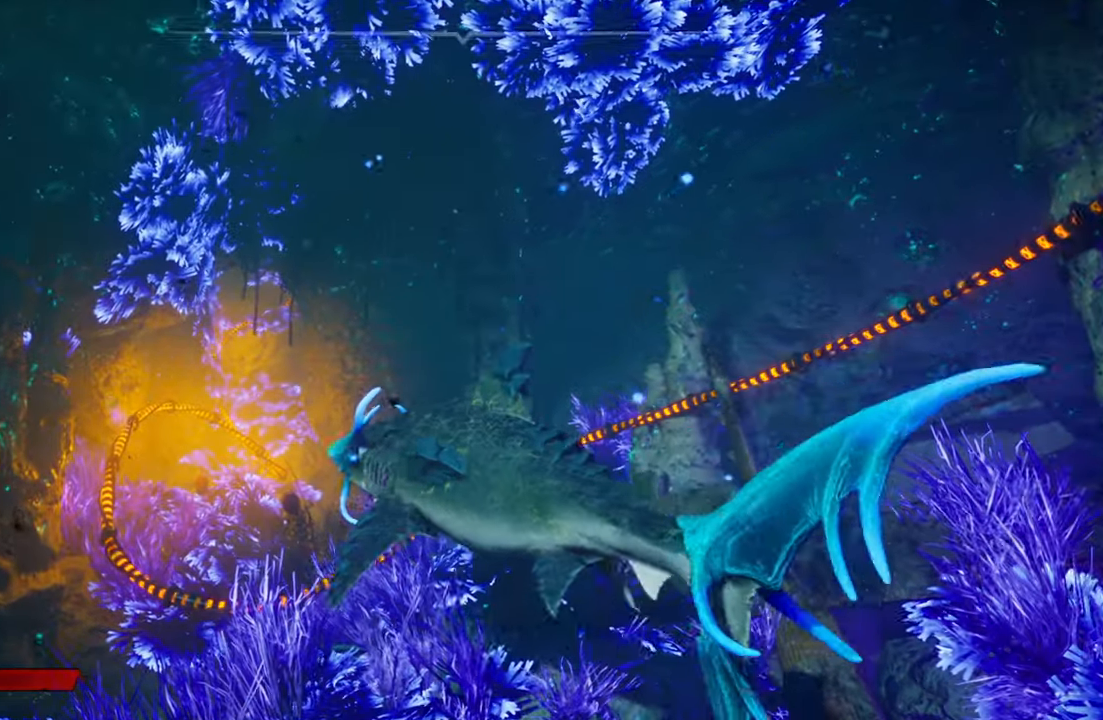
Gameplay with a controller (Xbox layout); each line is a JSON object with the inputs held at the frame after it. "events" lists button and stick changes between this image and that frame as [ms after this image, input, new state], when the widget could be followed in between. Not read: L3.
{"buttons": [], "left_stick": "center", "right_stick": "center", "events": [[480, "left_stick", "center"]]}
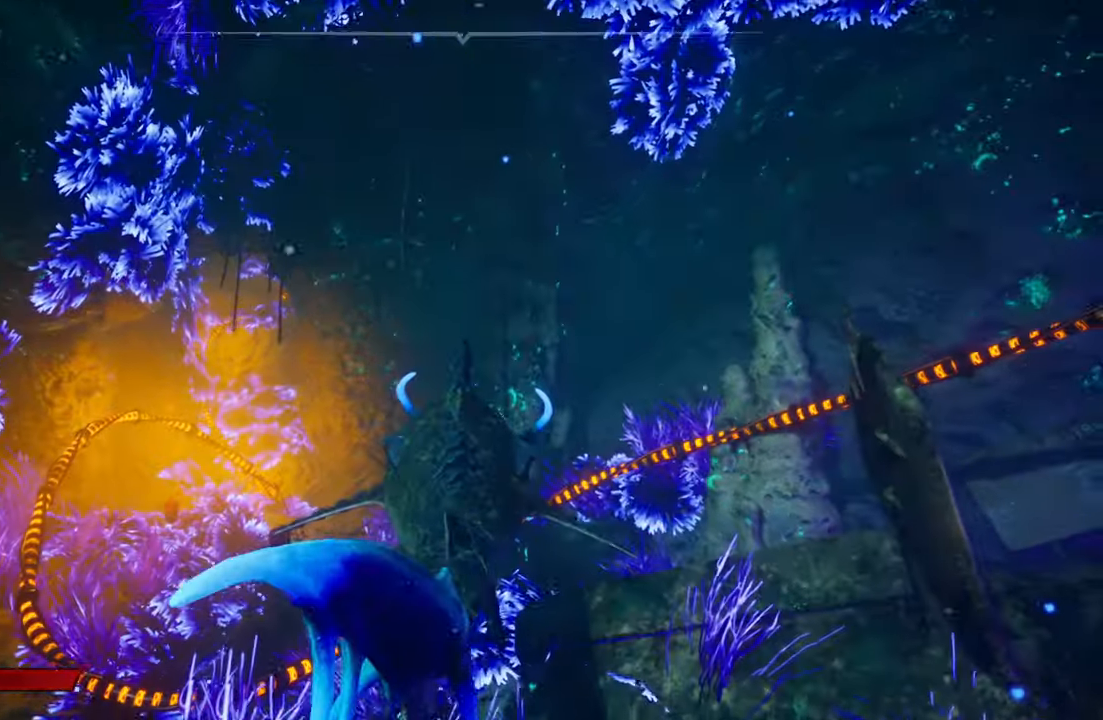
{"buttons": [], "left_stick": "down", "right_stick": "center", "events": [[40, "right_stick", "right"], [220, "right_stick", "center"], [280, "left_stick", "down"]]}
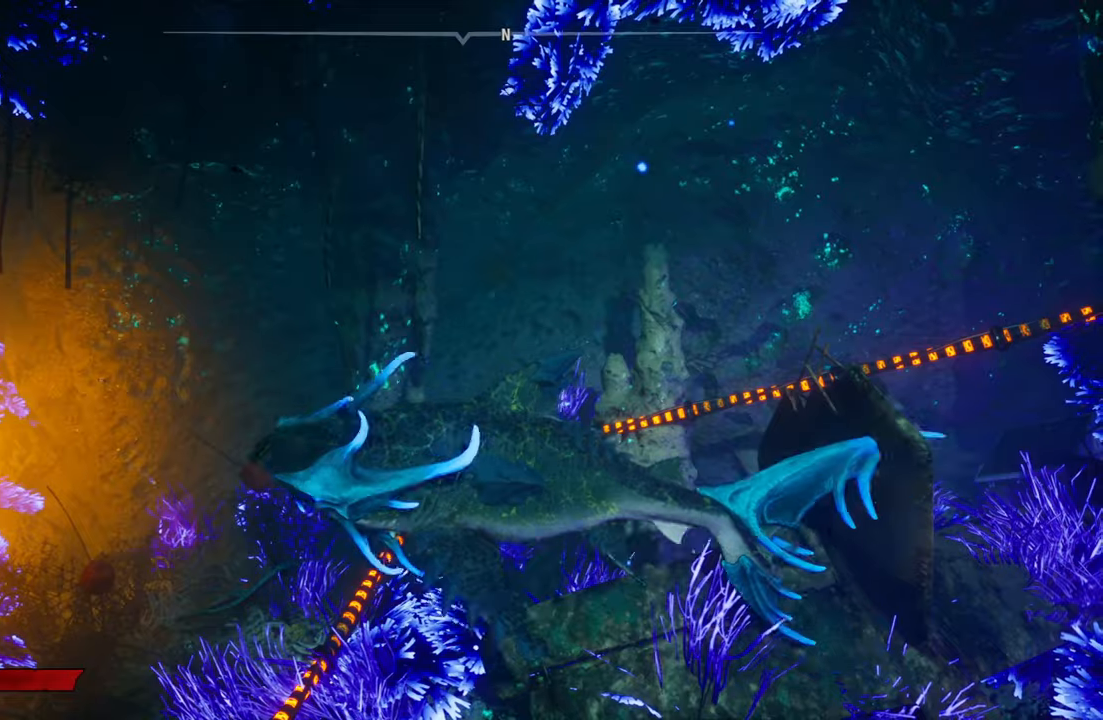
{"buttons": [], "left_stick": "down-right", "right_stick": "center", "events": [[340, "left_stick", "down-right"]]}
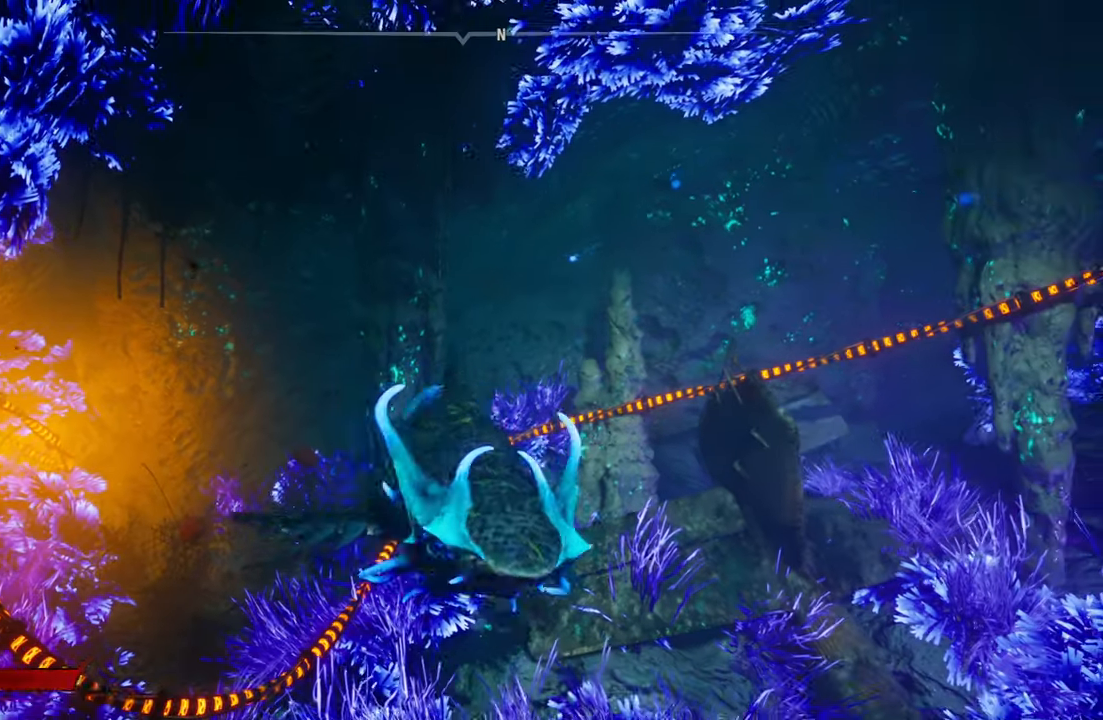
{"buttons": [], "left_stick": "left", "right_stick": "center", "events": [[20, "left_stick", "right"], [140, "left_stick", "up-right"], [280, "left_stick", "up"], [500, "left_stick", "left"]]}
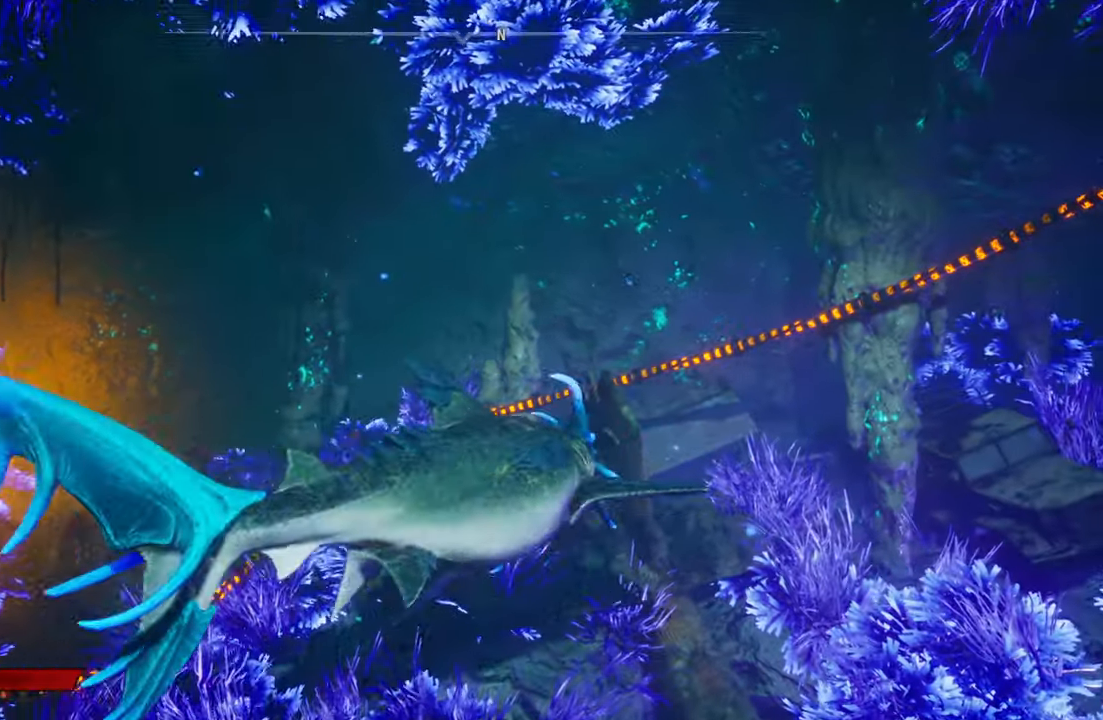
{"buttons": [], "left_stick": "down-right", "right_stick": "center", "events": [[40, "left_stick", "down-left"], [320, "left_stick", "down-right"]]}
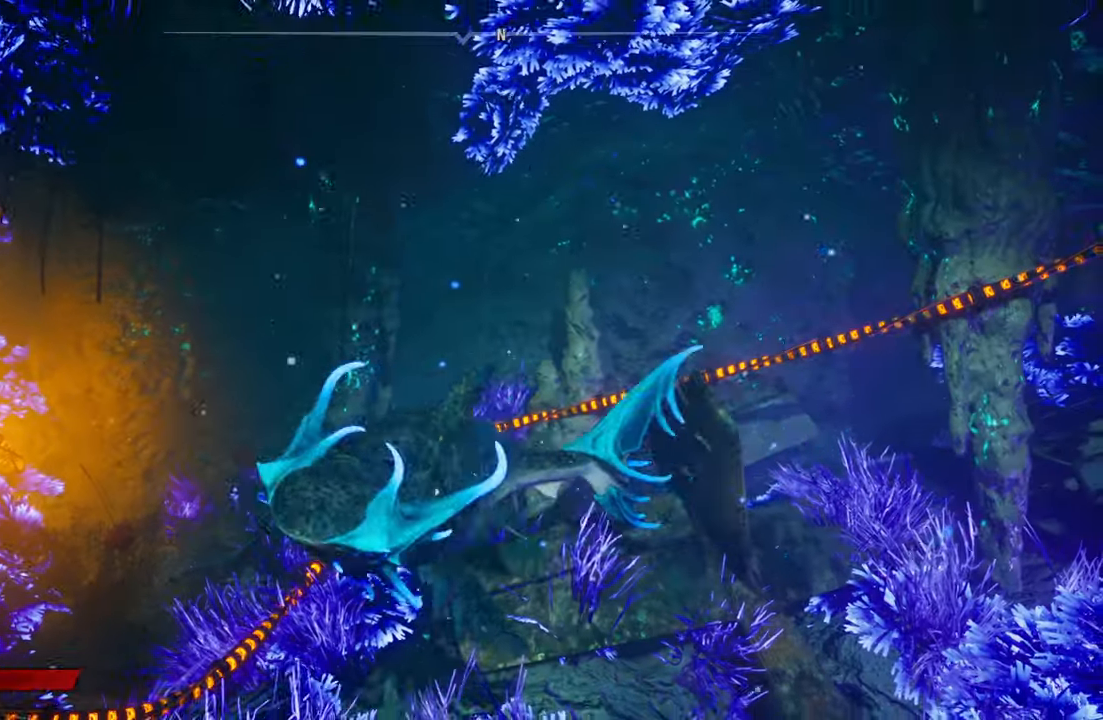
{"buttons": [], "left_stick": "center", "right_stick": "center", "events": [[20, "left_stick", "right"], [240, "left_stick", "center"]]}
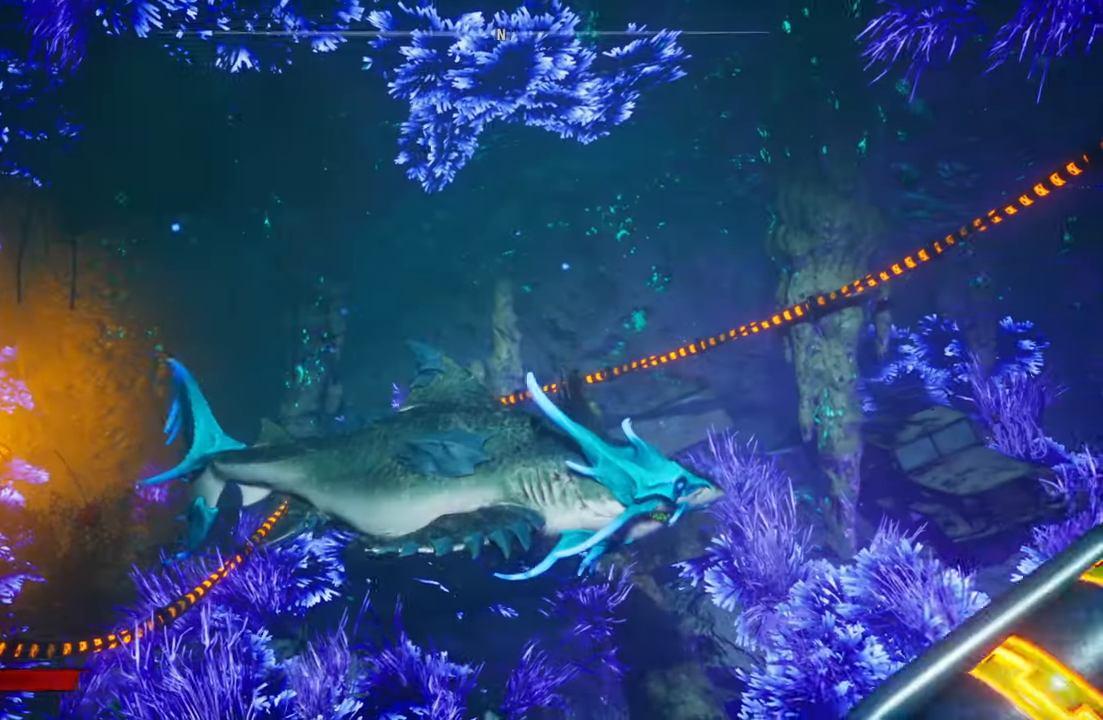
{"buttons": [], "left_stick": "down", "right_stick": "center", "events": [[120, "right_stick", "right"], [260, "left_stick", "down-left"], [340, "right_stick", "center"], [500, "left_stick", "down"]]}
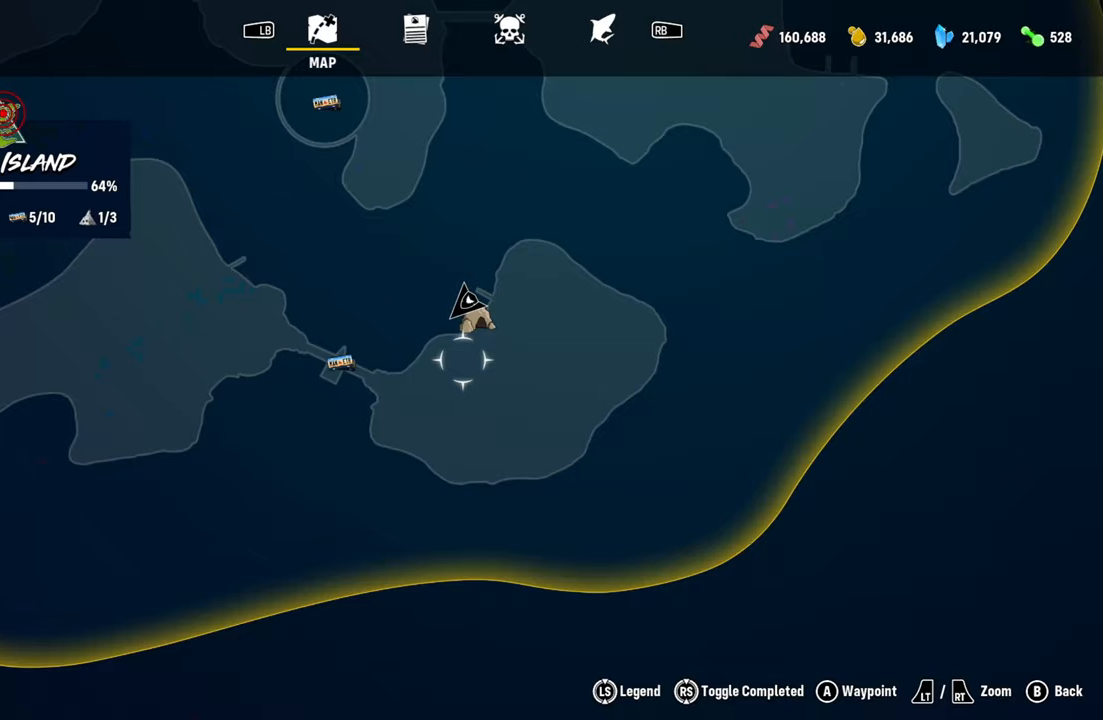
{"buttons": [], "left_stick": "down-left", "right_stick": "center", "events": [[40, "left_stick", "center"], [360, "left_stick", "down-left"]]}
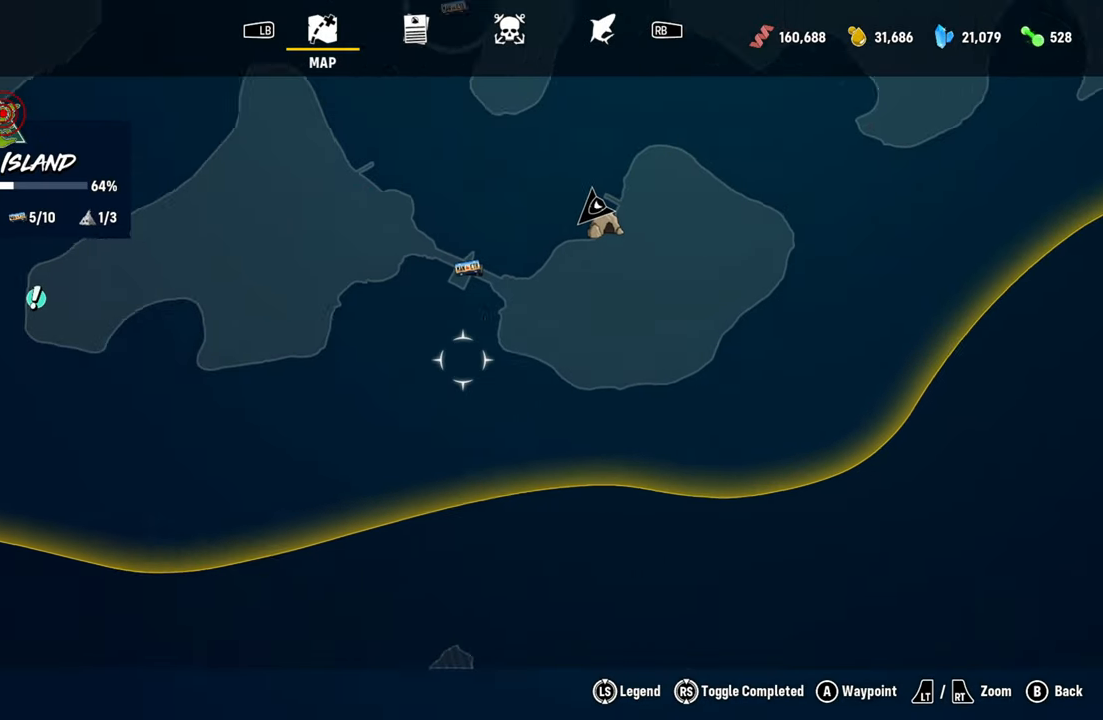
{"buttons": [], "left_stick": "down-left", "right_stick": "center", "events": [[300, "left_stick", "up-left"], [440, "left_stick", "down-left"]]}
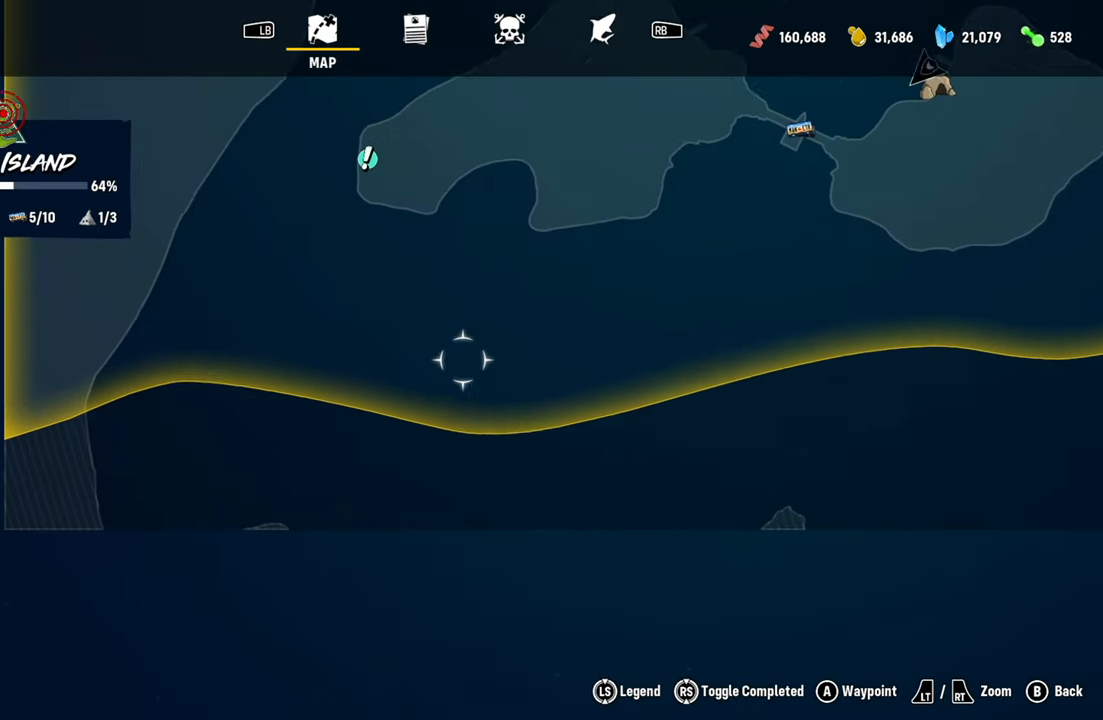
{"buttons": [], "left_stick": "center", "right_stick": "center", "events": [[80, "left_stick", "up-left"], [380, "left_stick", "center"]]}
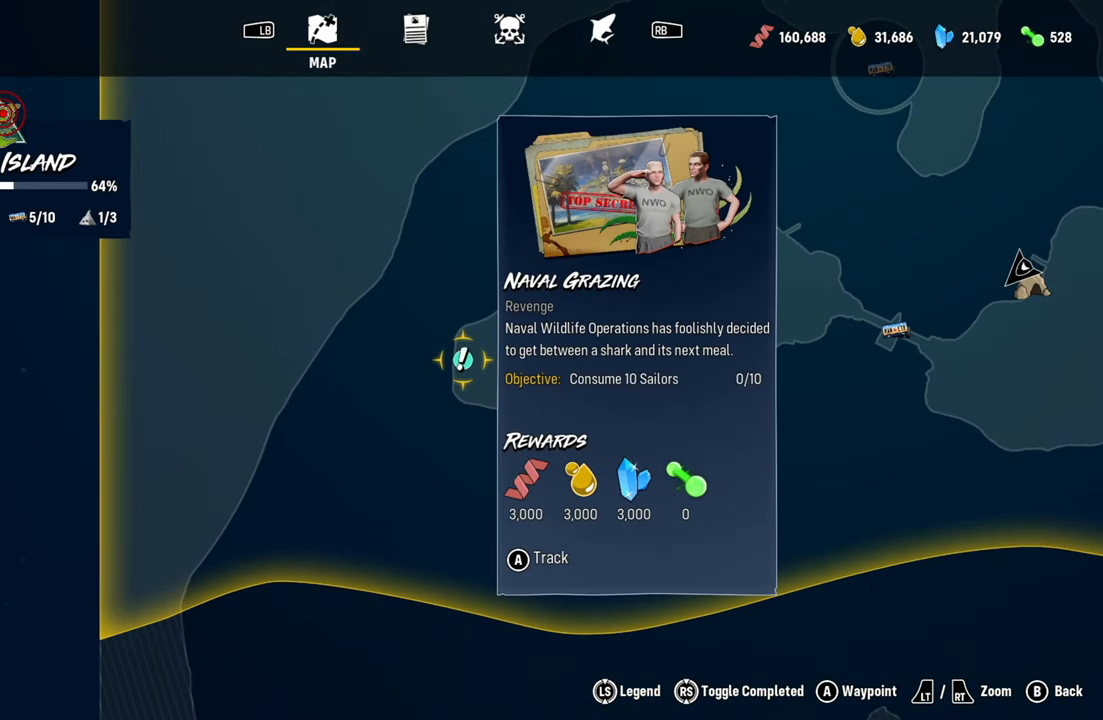
{"buttons": [], "left_stick": "center", "right_stick": "center", "events": []}
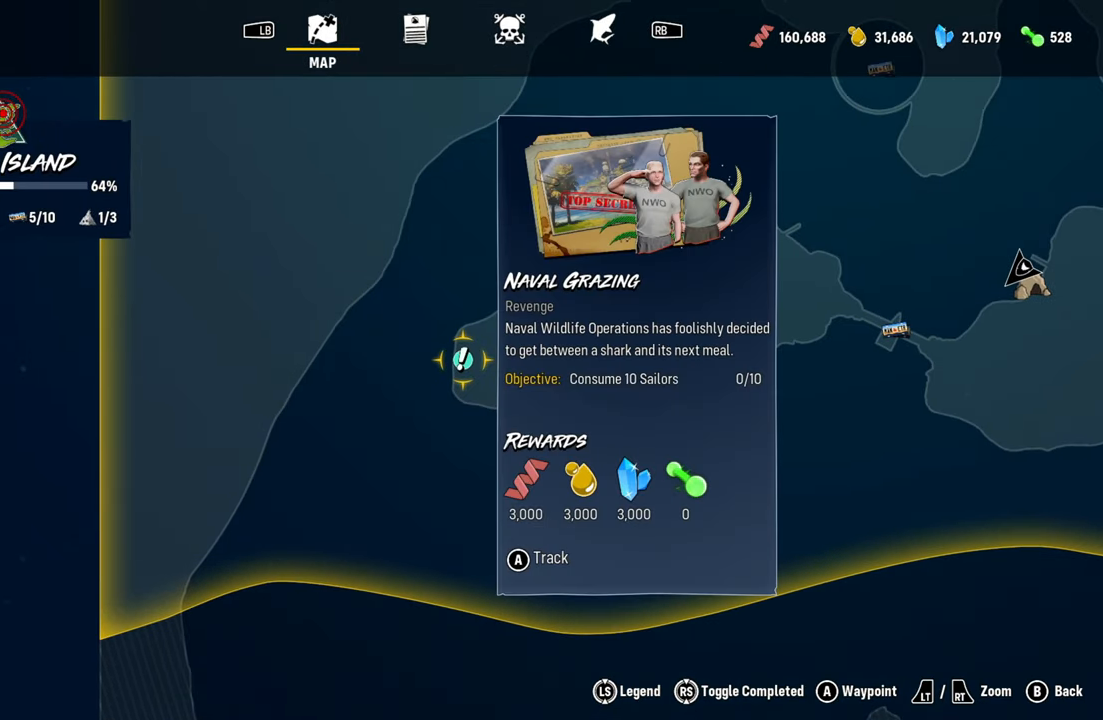
{"buttons": [], "left_stick": "center", "right_stick": "center", "events": []}
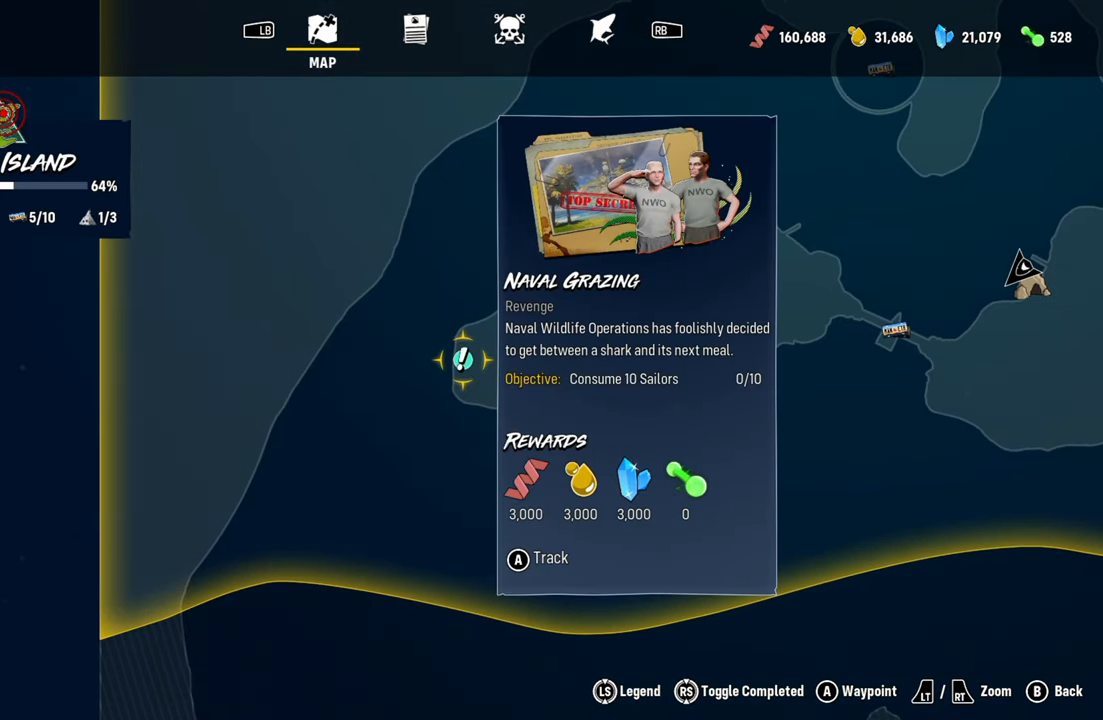
{"buttons": [], "left_stick": "center", "right_stick": "center", "events": []}
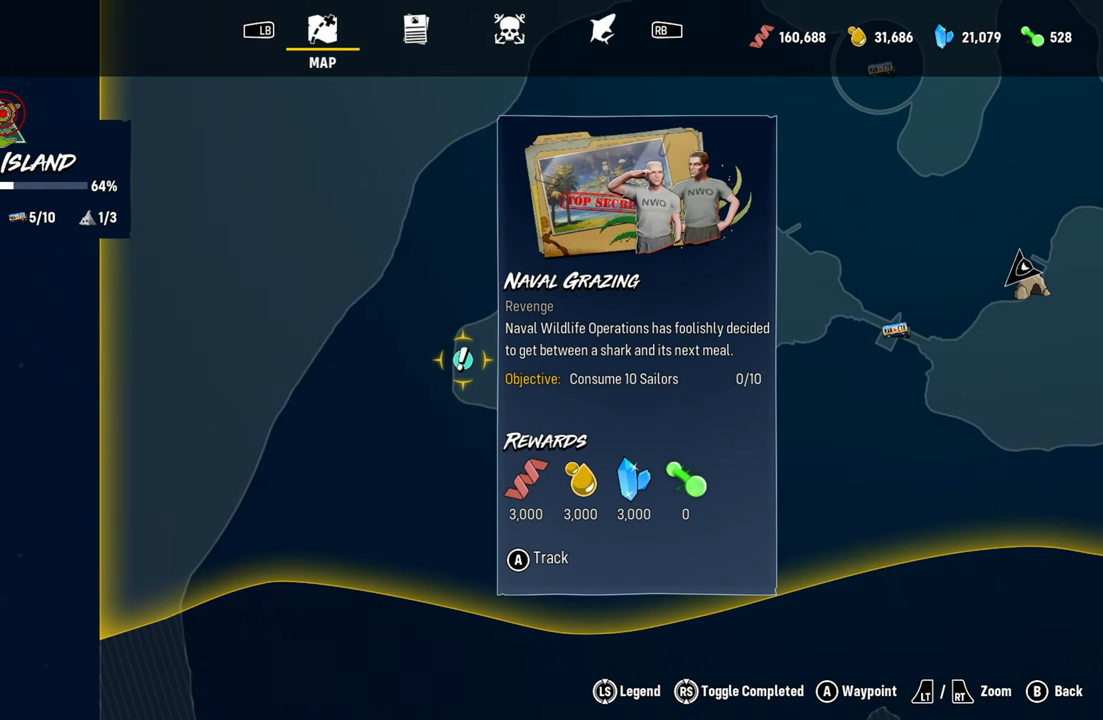
{"buttons": [], "left_stick": "center", "right_stick": "center", "events": []}
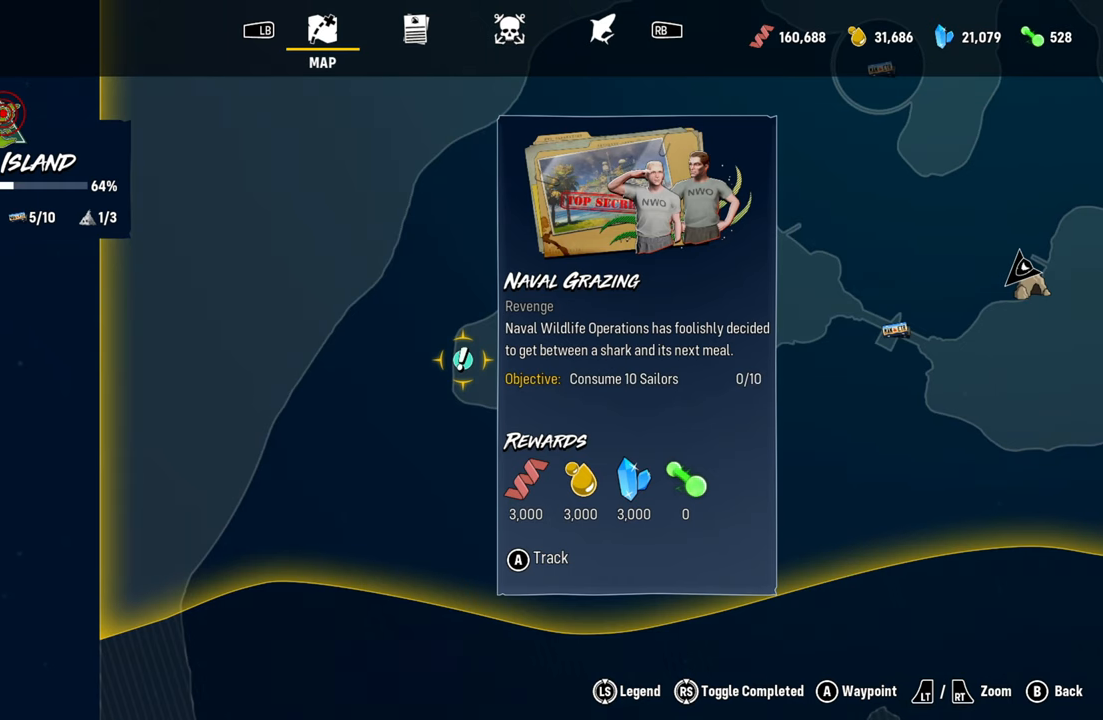
{"buttons": [], "left_stick": "center", "right_stick": "center", "events": []}
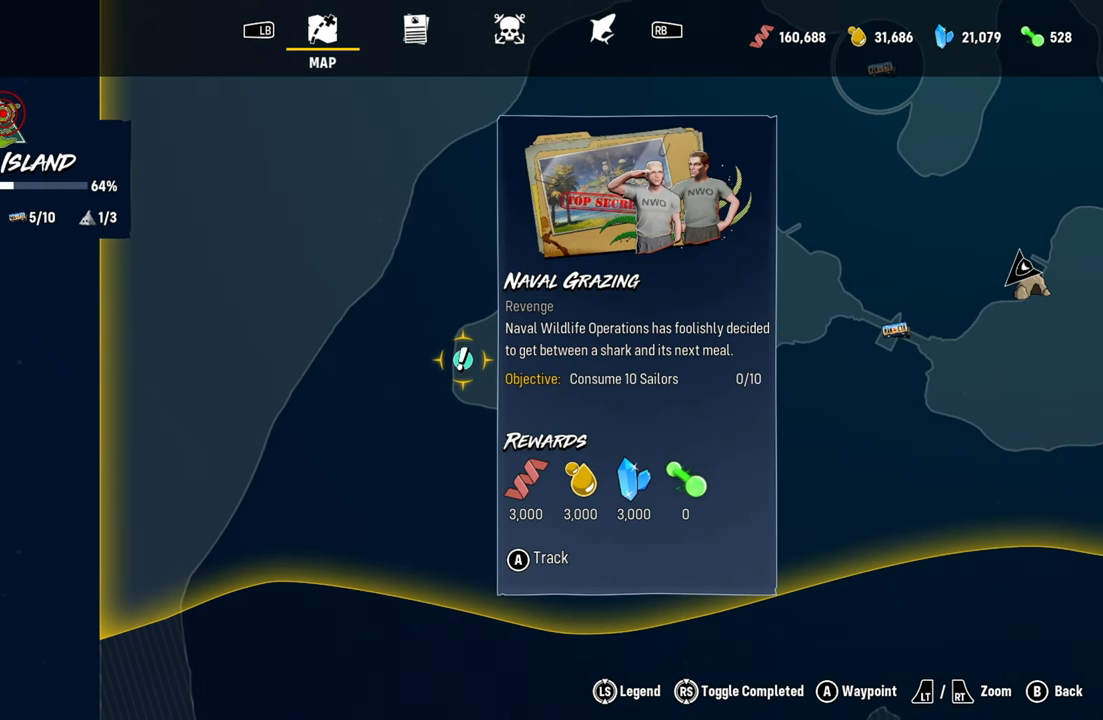
{"buttons": [], "left_stick": "center", "right_stick": "center", "events": []}
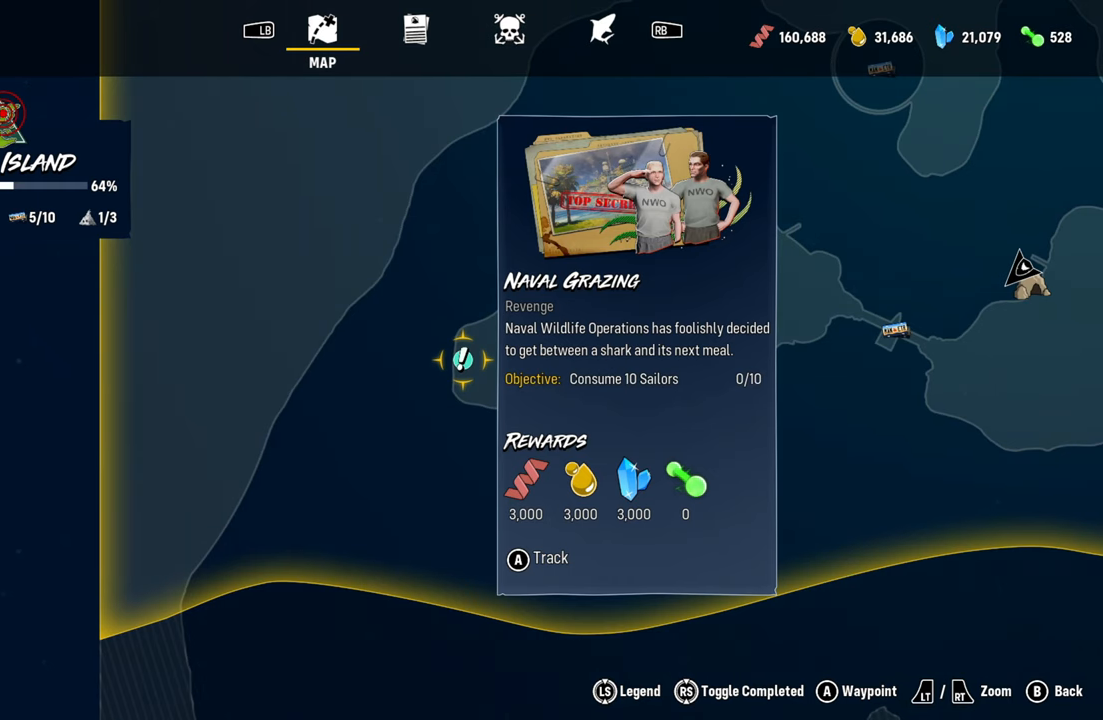
{"buttons": [], "left_stick": "up", "right_stick": "center", "events": [[280, "left_stick", "left"], [440, "left_stick", "up"]]}
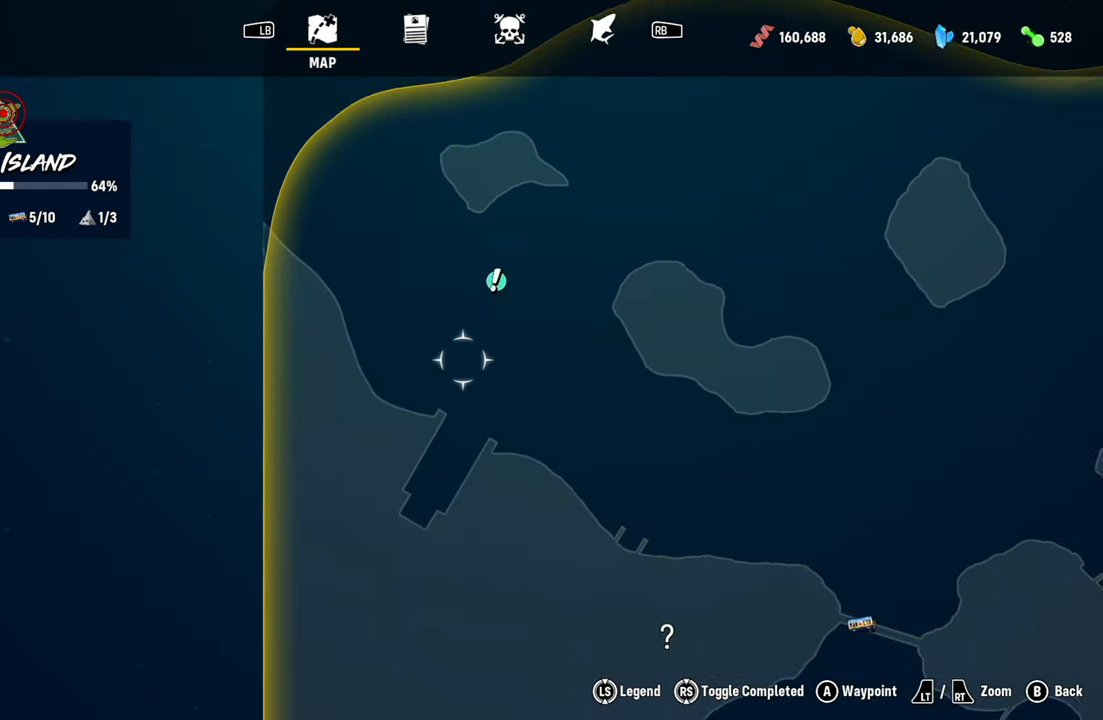
{"buttons": [], "left_stick": "center", "right_stick": "center", "events": [[200, "left_stick", "center"]]}